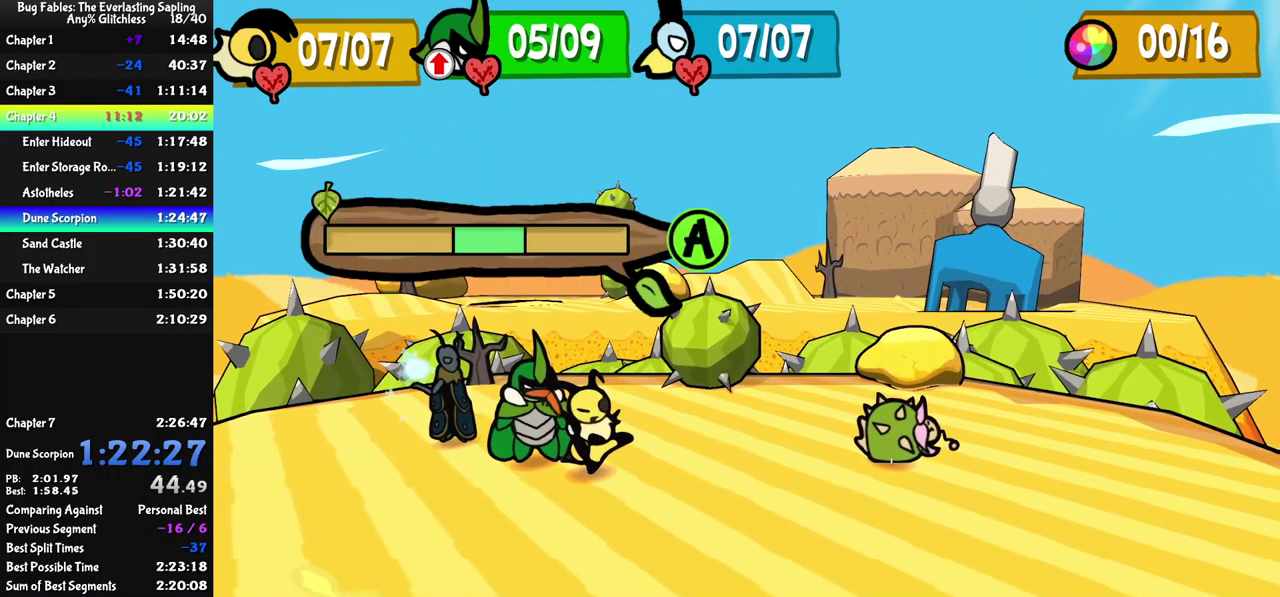
Gameplay with a controller (Xbox layout); each line is a JSON object with the inputs held at the frame after it. "events" lists button and stick changes between this image and that frame as [ms after this image, input, new state], when the widget could be followed in between. Not read: L1 L2 L3 R1 R2 R3 keyboard_mouse.
{"buttons": ["A"], "left_stick": "center", "events": [[50, "A", "down"], [100, "A", "up"], [150, "A", "down"], [200, "A", "up"], [250, "A", "down"], [417, "A", "up"], [467, "A", "down"]]}
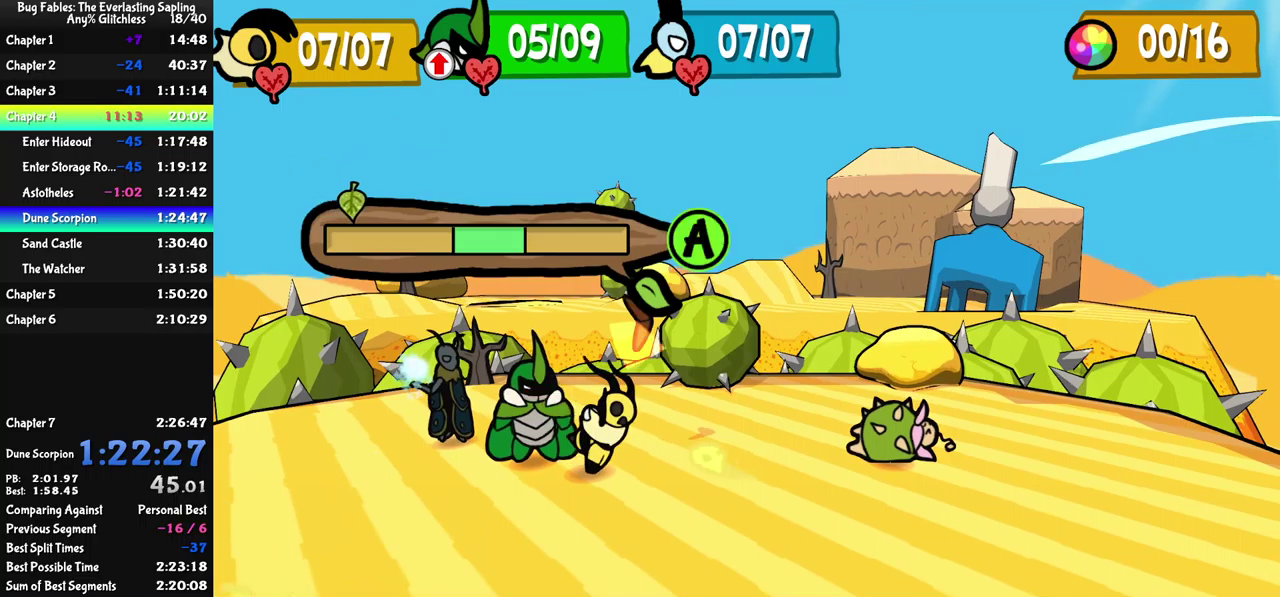
{"buttons": [], "left_stick": "center", "events": [[17, "A", "up"], [83, "A", "down"], [133, "A", "up"], [183, "A", "down"], [417, "A", "up"]]}
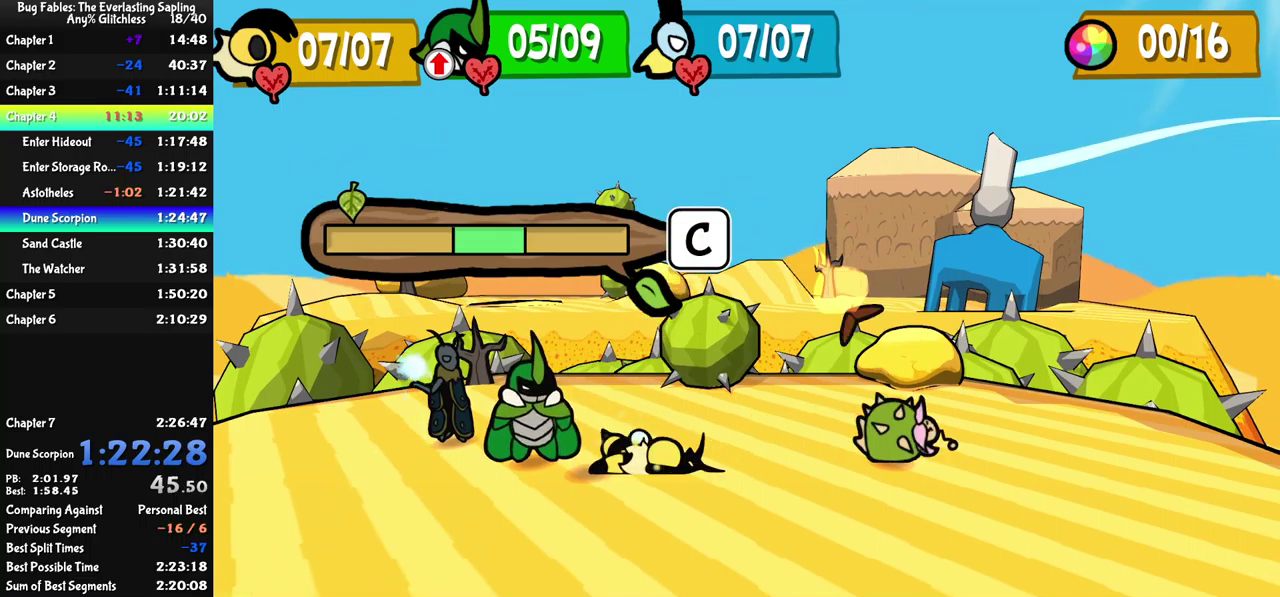
{"buttons": ["B"], "left_stick": "center", "events": [[133, "B", "down"]]}
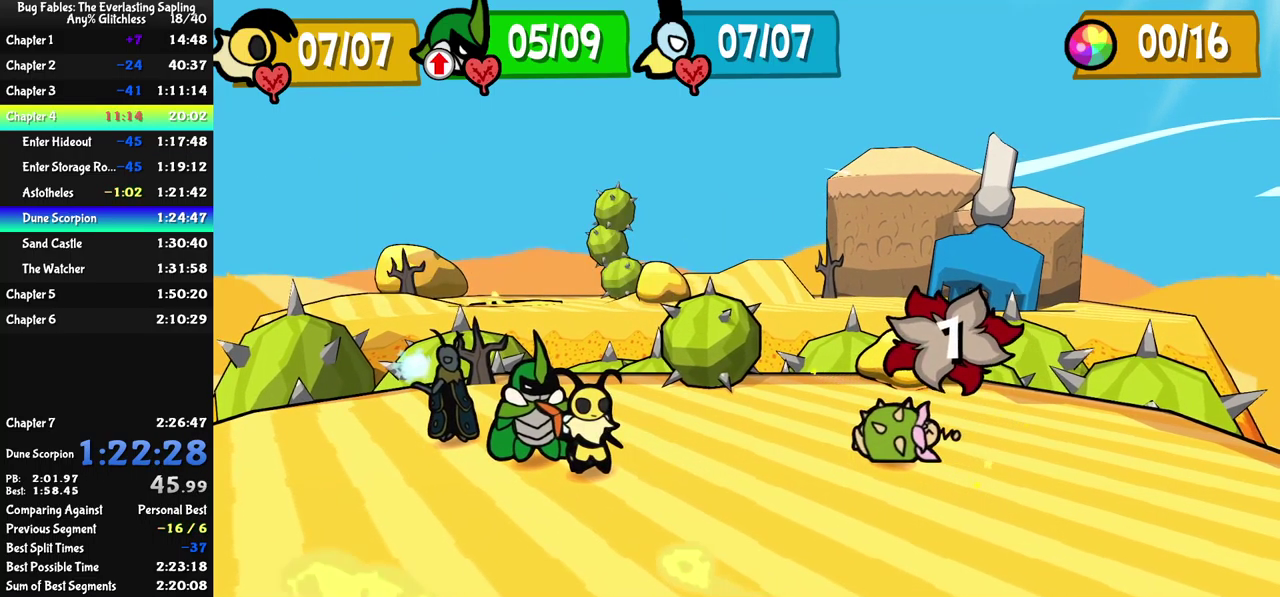
{"buttons": ["B"], "left_stick": "center", "events": []}
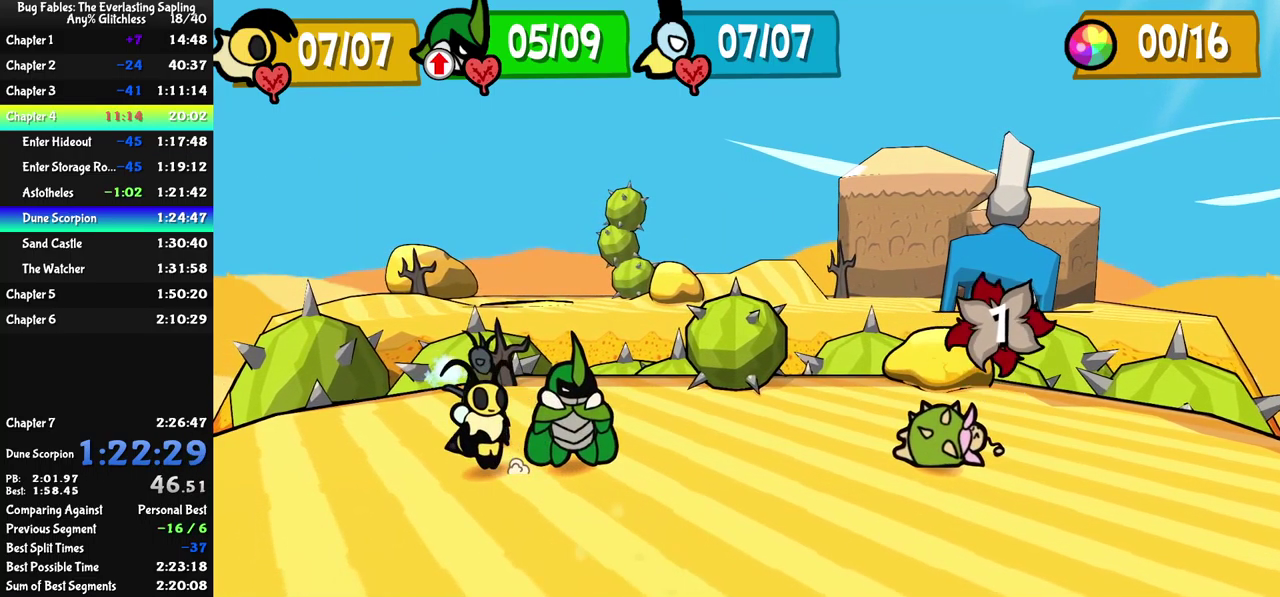
{"buttons": ["B"], "left_stick": "center", "events": []}
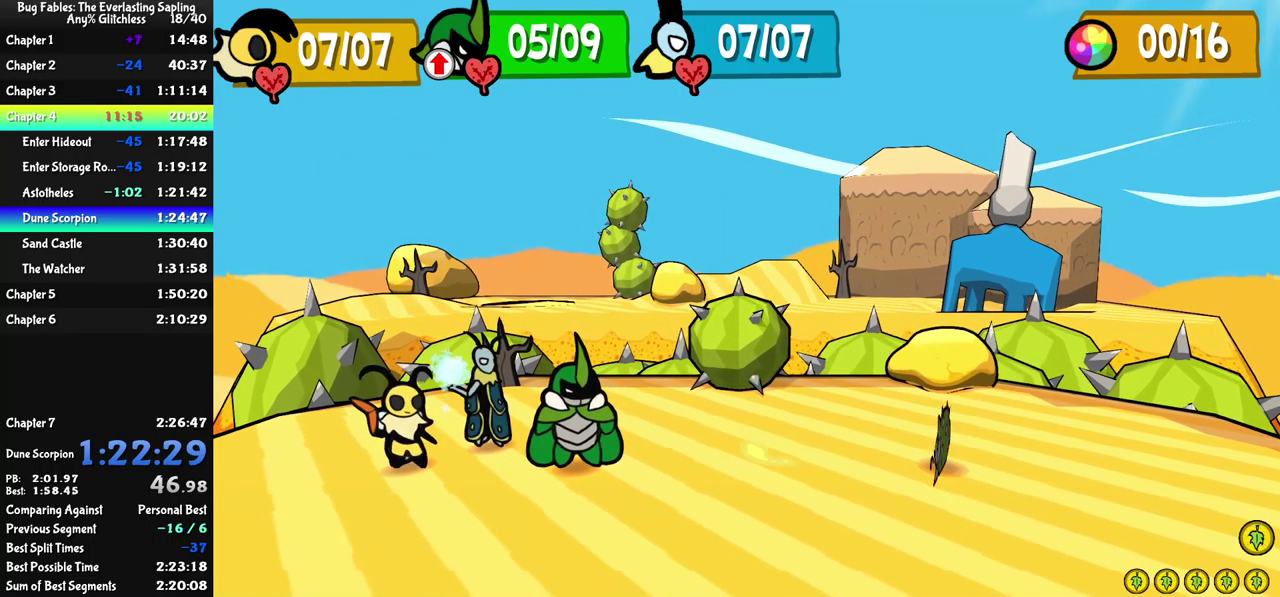
{"buttons": [], "left_stick": "center", "events": [[500, "B", "up"]]}
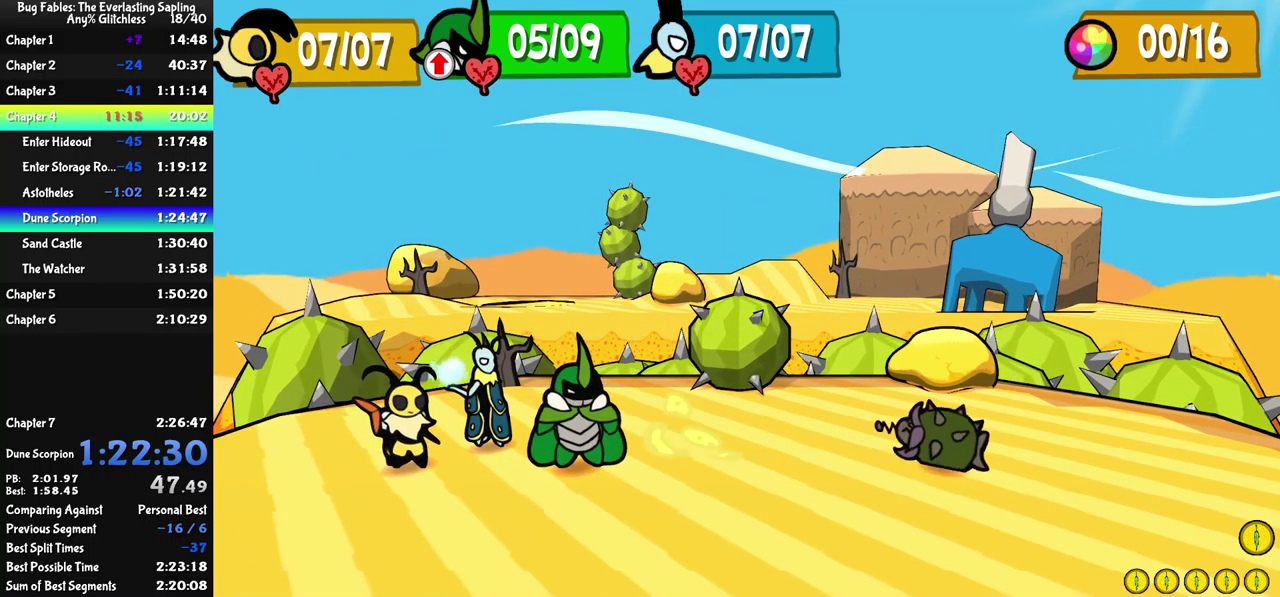
{"buttons": [], "left_stick": "center", "events": [[150, "A", "down"], [217, "A", "up"], [283, "A", "down"], [333, "A", "up"], [450, "A", "down"], [500, "A", "up"]]}
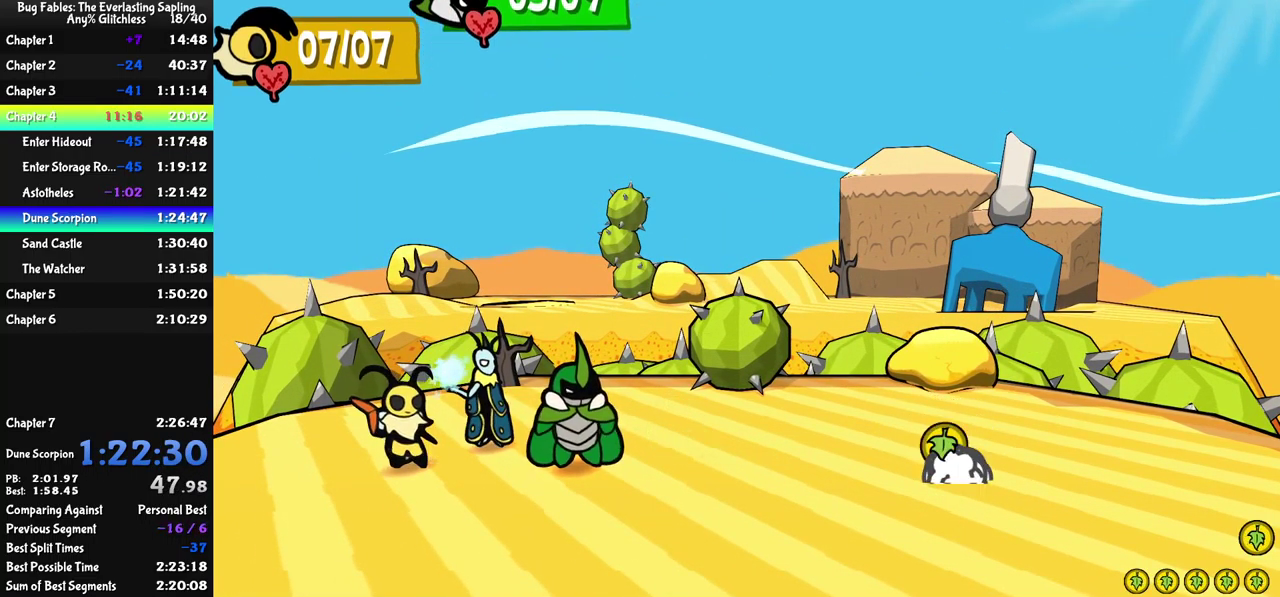
{"buttons": ["A"], "left_stick": "center", "events": [[50, "A", "down"], [100, "A", "up"], [167, "A", "down"], [217, "A", "up"], [483, "A", "down"]]}
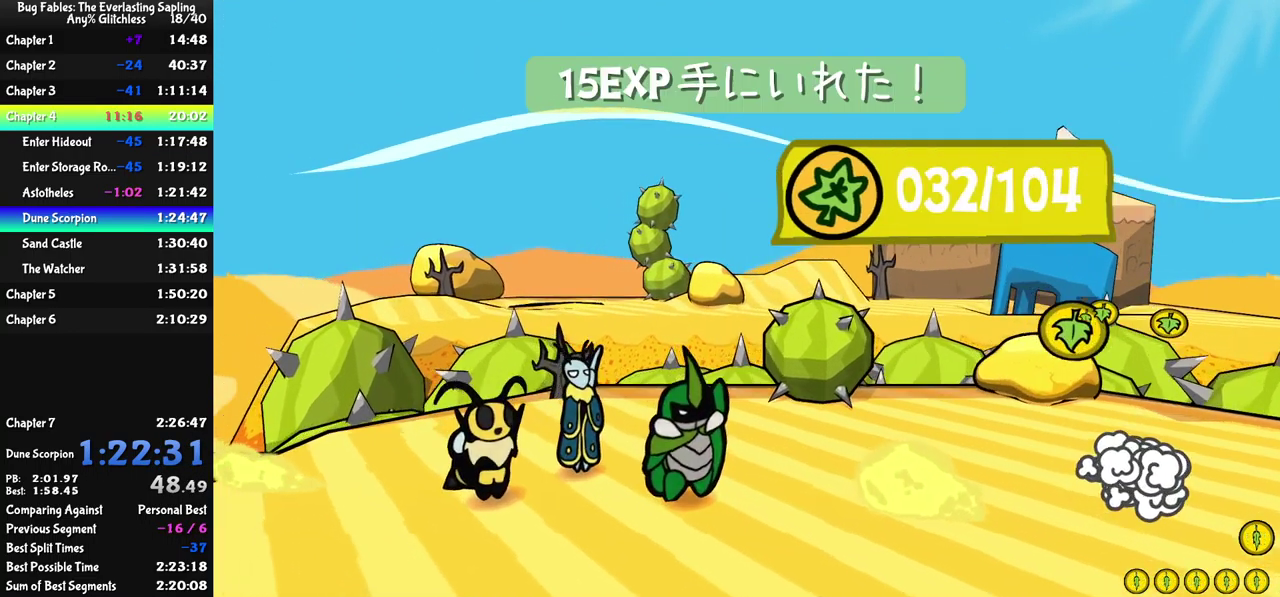
{"buttons": [], "left_stick": "center", "events": [[33, "A", "up"], [317, "A", "down"], [367, "A", "up"]]}
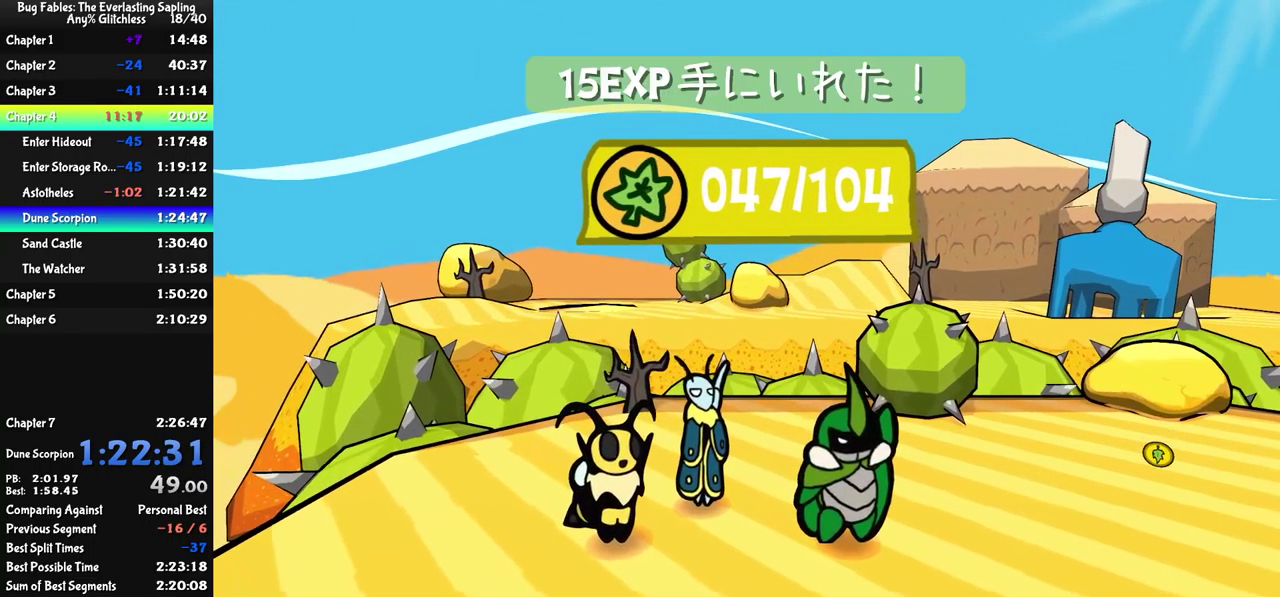
{"buttons": [], "left_stick": "center", "events": [[50, "A", "down"], [100, "A", "up"], [150, "A", "down"], [200, "A", "up"]]}
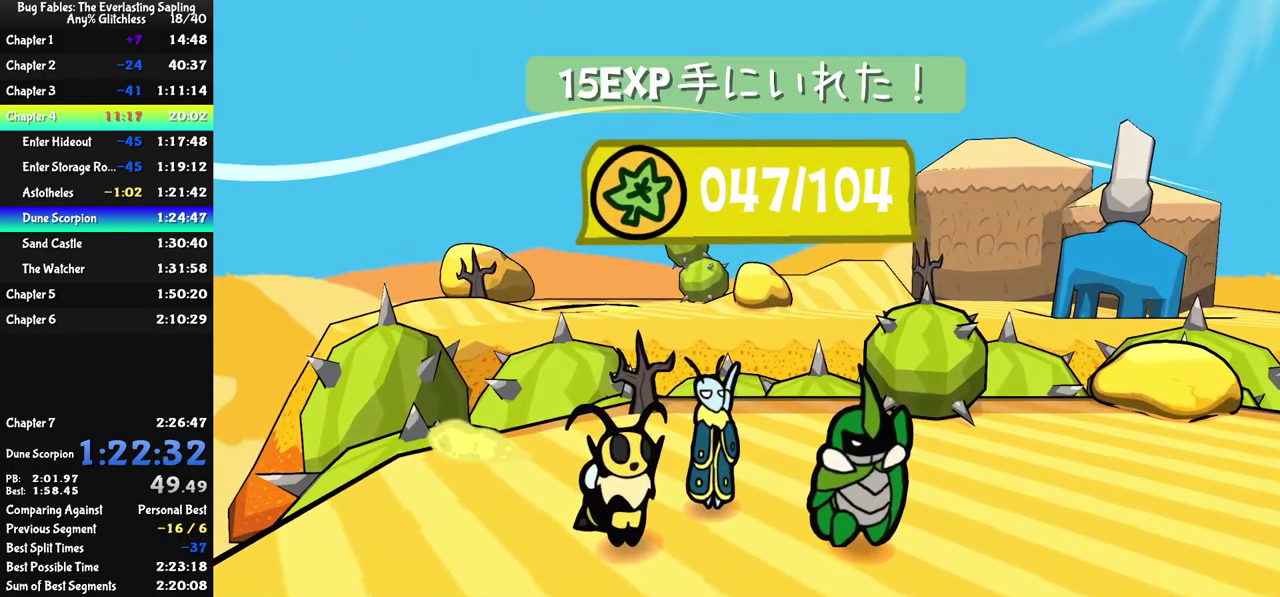
{"buttons": [], "left_stick": "right", "events": [[233, "left_stick", "right"]]}
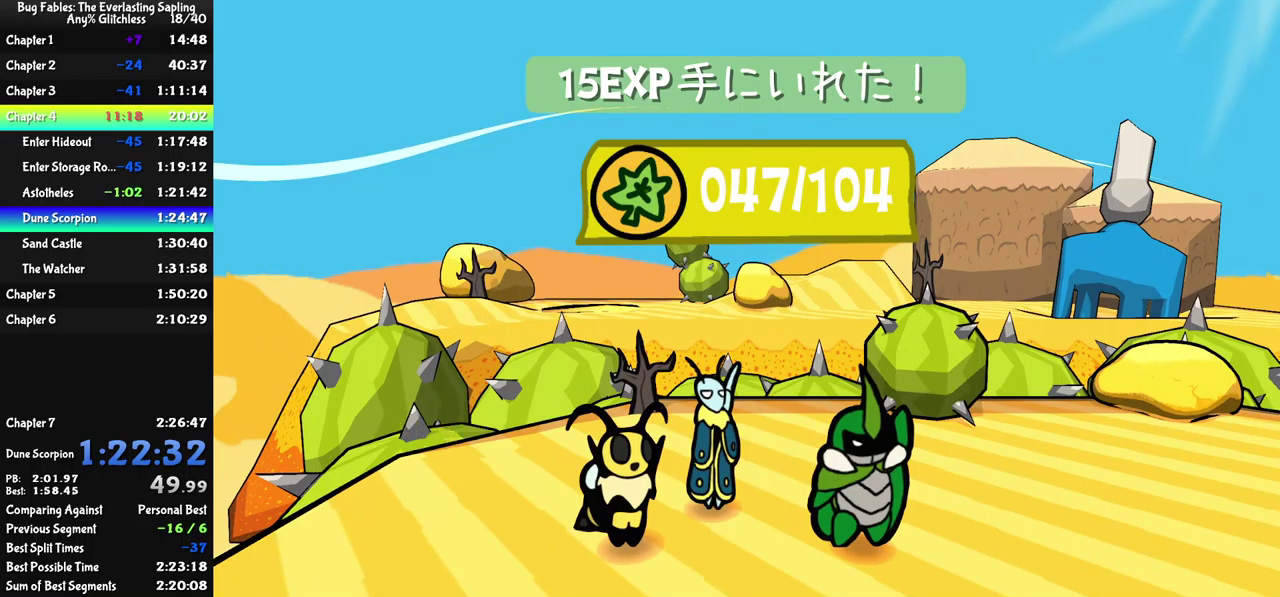
{"buttons": [], "left_stick": "right", "events": [[134, "A", "down"], [184, "A", "up"], [250, "A", "down"], [300, "A", "up"]]}
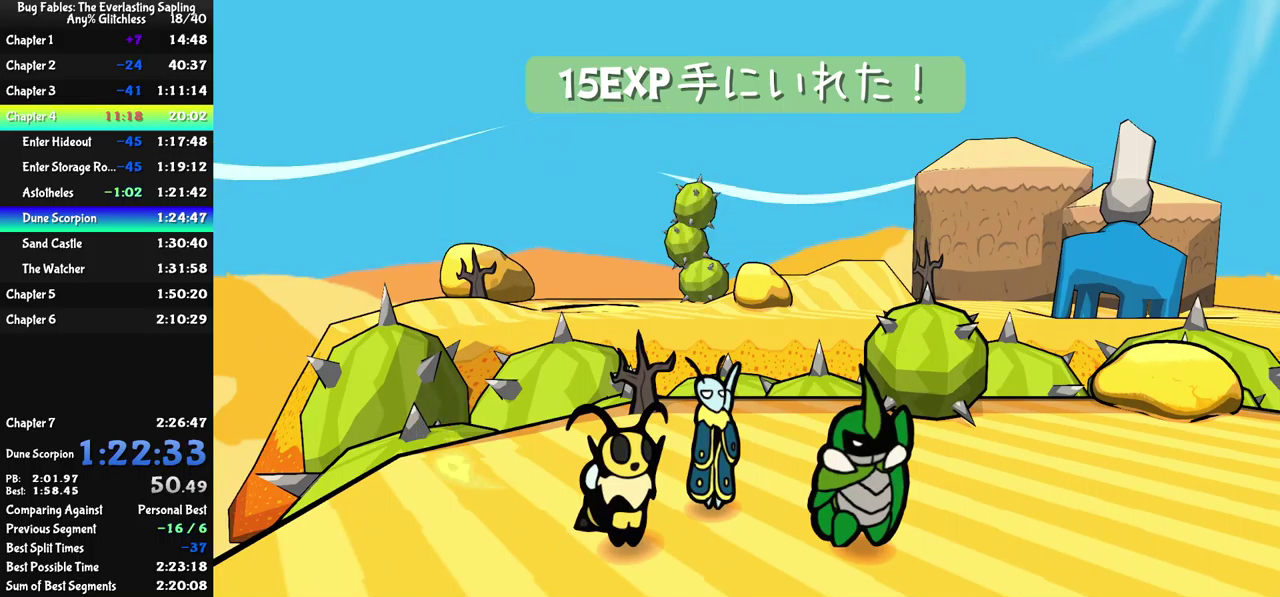
{"buttons": [], "left_stick": "right", "events": []}
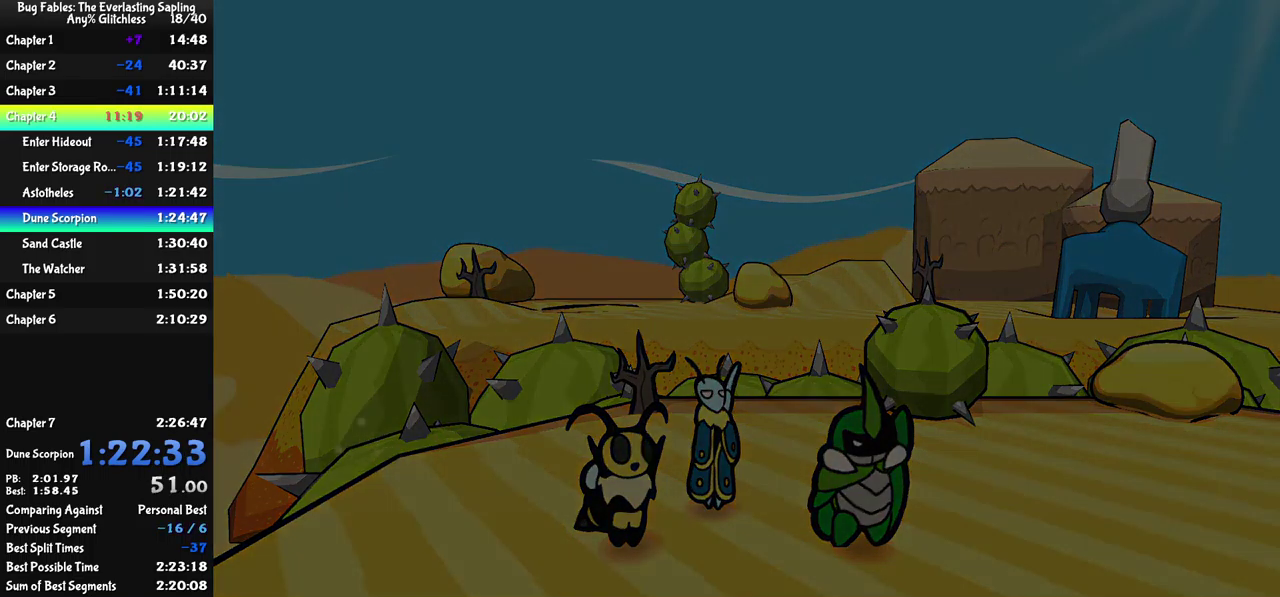
{"buttons": [], "left_stick": "right", "events": []}
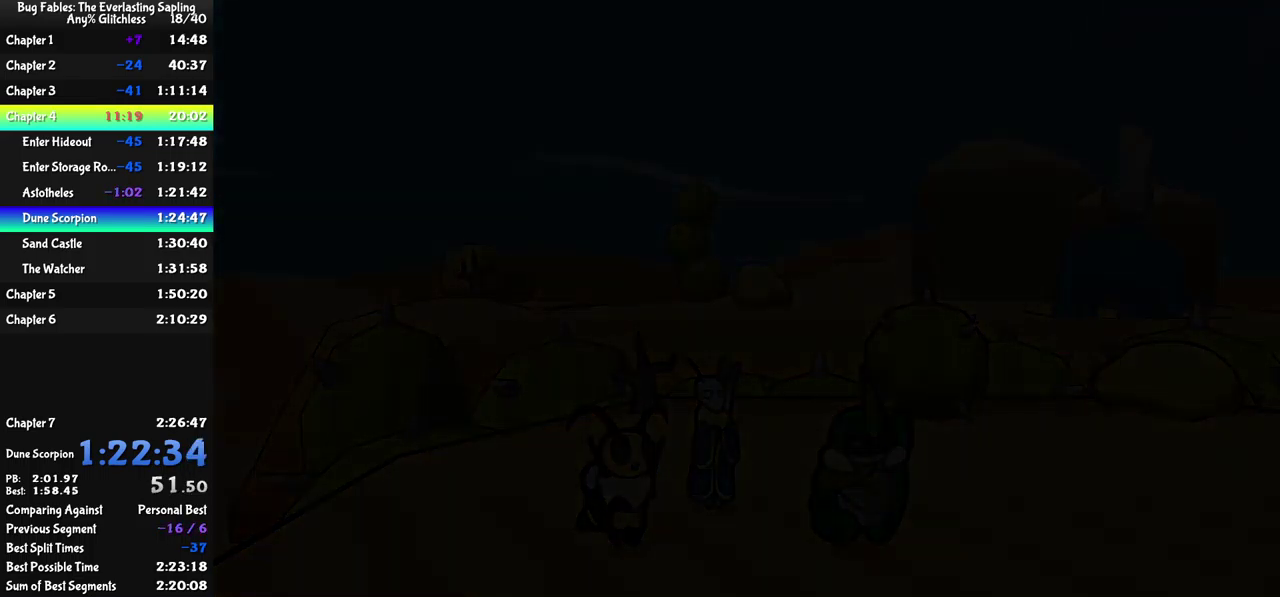
{"buttons": [], "left_stick": "right", "events": []}
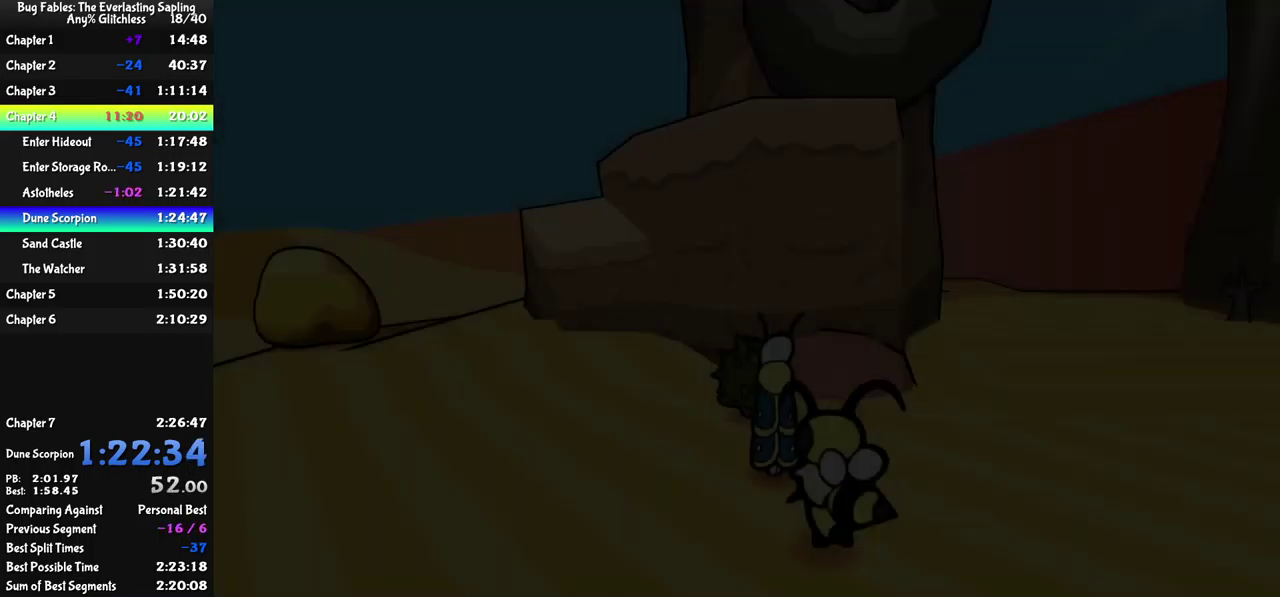
{"buttons": [], "left_stick": "center", "events": [[434, "left_stick", "center"]]}
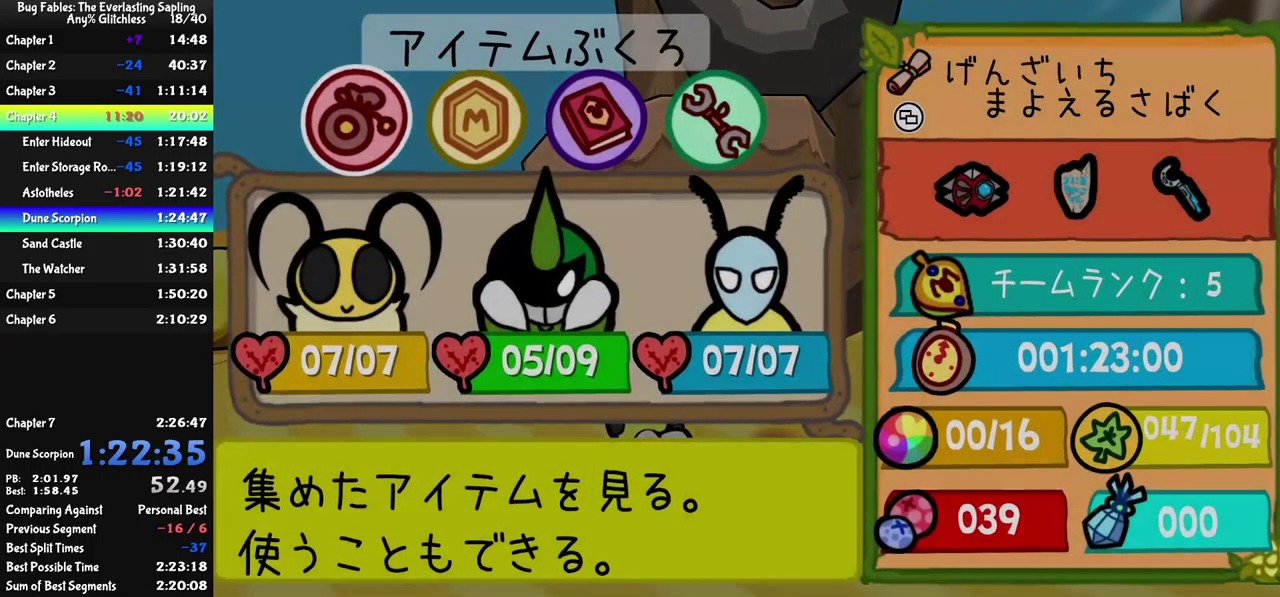
{"buttons": [], "left_stick": "center", "events": [[17, "DPAD_RIGHT", "down"], [117, "DPAD_RIGHT", "up"]]}
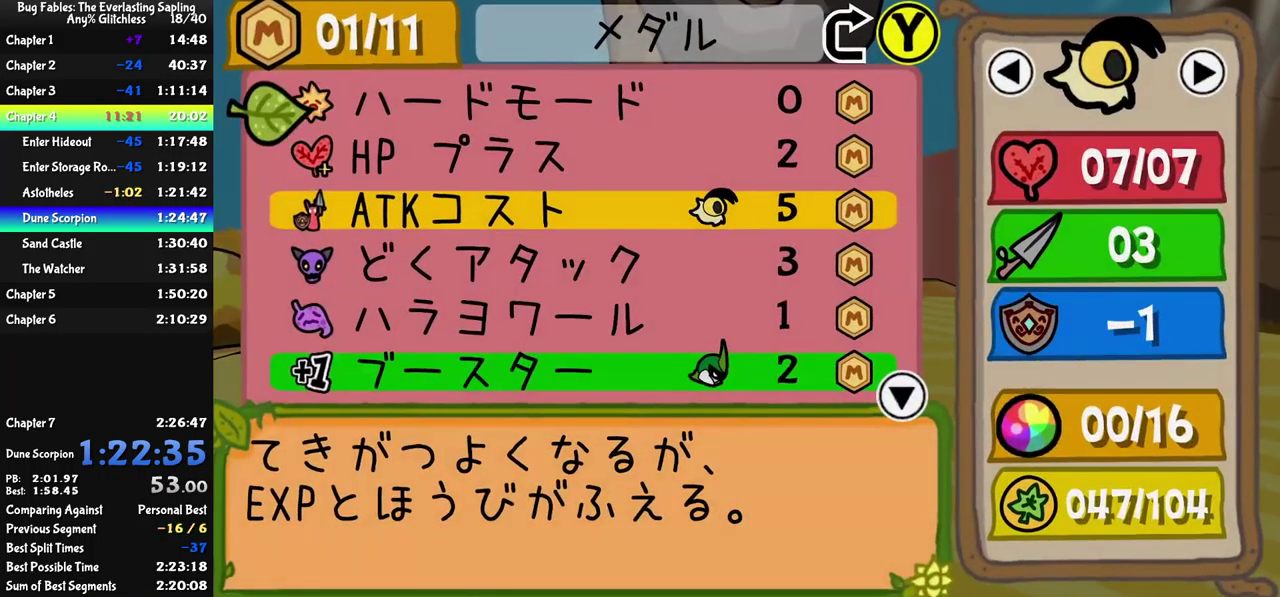
{"buttons": ["A"], "left_stick": "center", "events": [[117, "DPAD_DOWN", "down"], [184, "DPAD_DOWN", "up"], [250, "DPAD_DOWN", "down"], [317, "DPAD_DOWN", "up"], [500, "A", "down"]]}
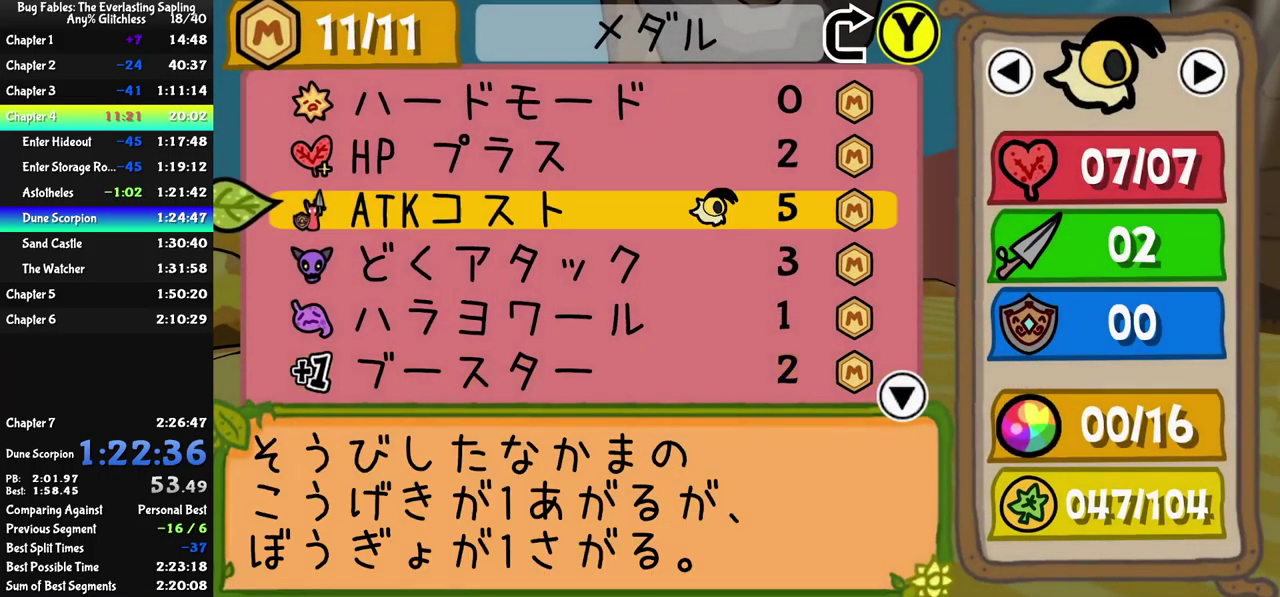
{"buttons": [], "left_stick": "center", "events": [[50, "A", "up"], [134, "DPAD_DOWN", "down"], [200, "DPAD_DOWN", "up"], [234, "A", "down"], [284, "A", "up"], [334, "DPAD_DOWN", "down"], [417, "DPAD_DOWN", "up"], [450, "A", "down"], [500, "A", "up"]]}
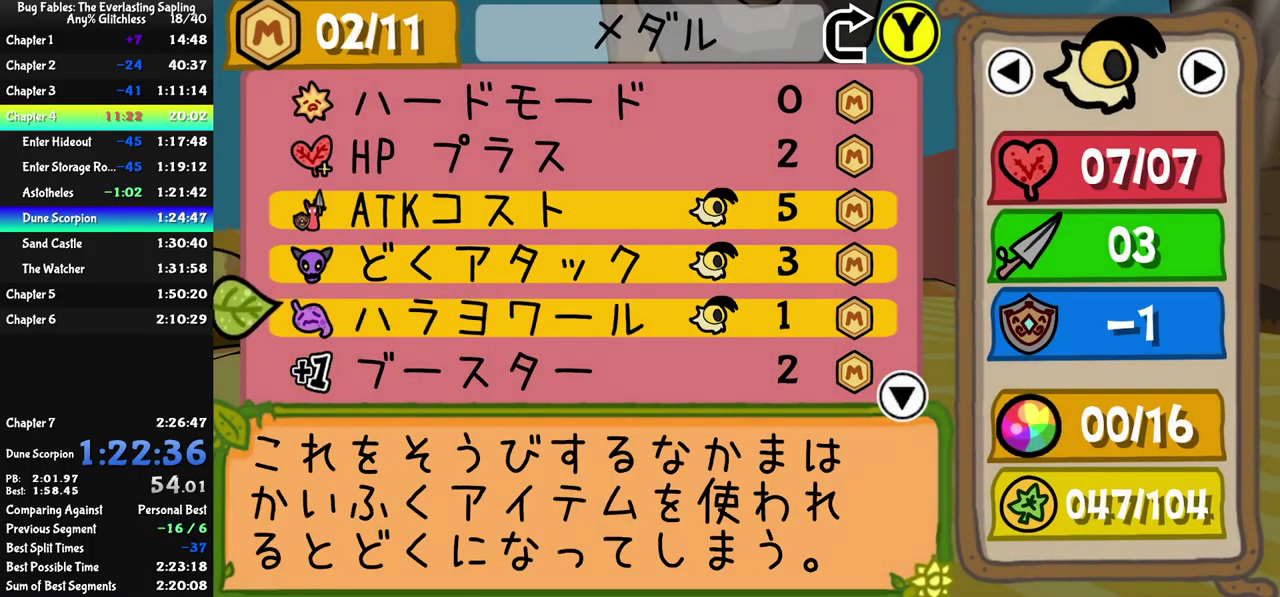
{"buttons": ["DPAD_RIGHT"], "left_stick": "center", "events": [[84, "DPAD_DOWN", "down"], [167, "DPAD_DOWN", "up"], [500, "DPAD_RIGHT", "down"]]}
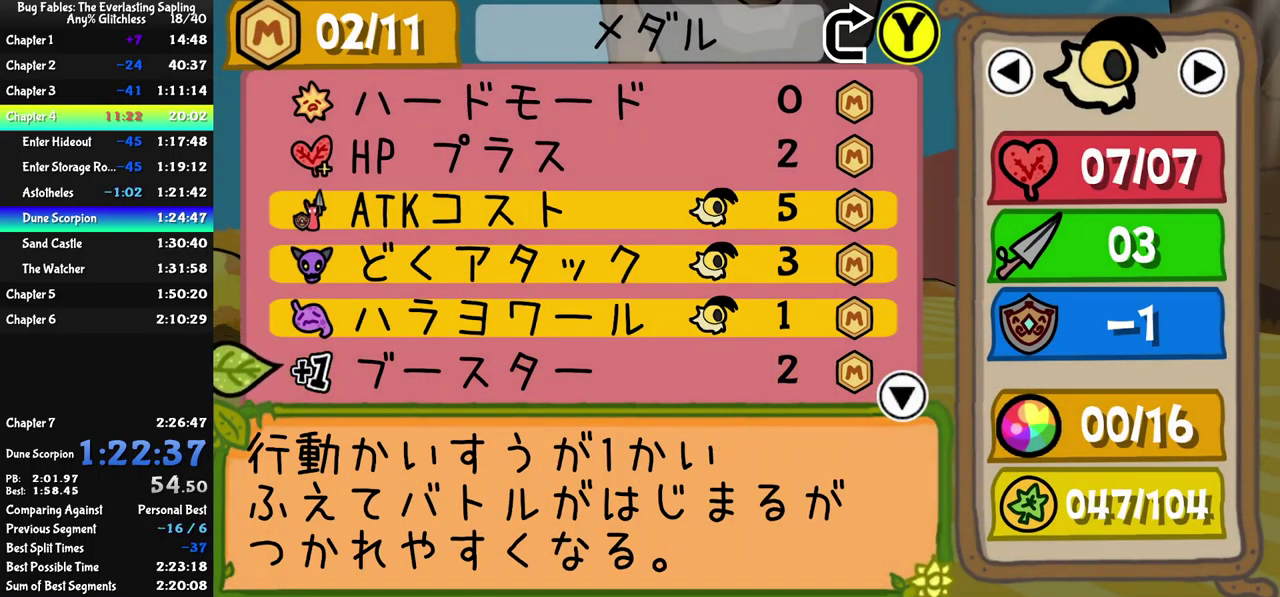
{"buttons": [], "left_stick": "center", "events": [[67, "DPAD_RIGHT", "up"], [84, "A", "down"], [134, "A", "up"]]}
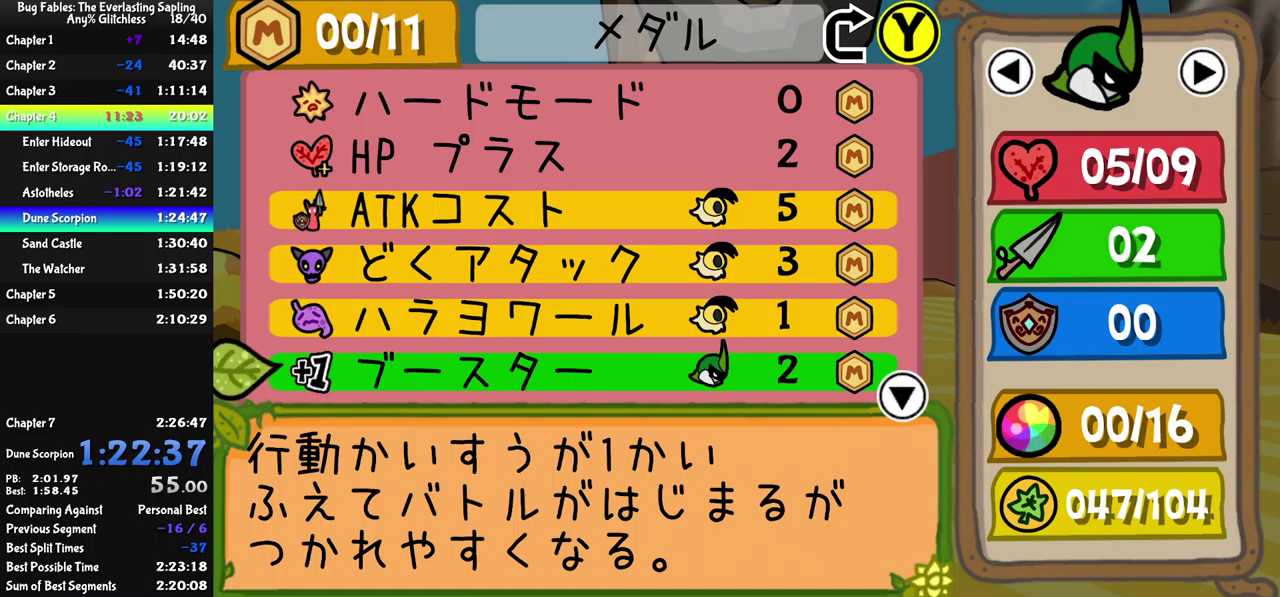
{"buttons": [], "left_stick": "up-right", "events": [[300, "B", "down"], [350, "B", "up"], [416, "left_stick", "right"], [466, "left_stick", "up-right"]]}
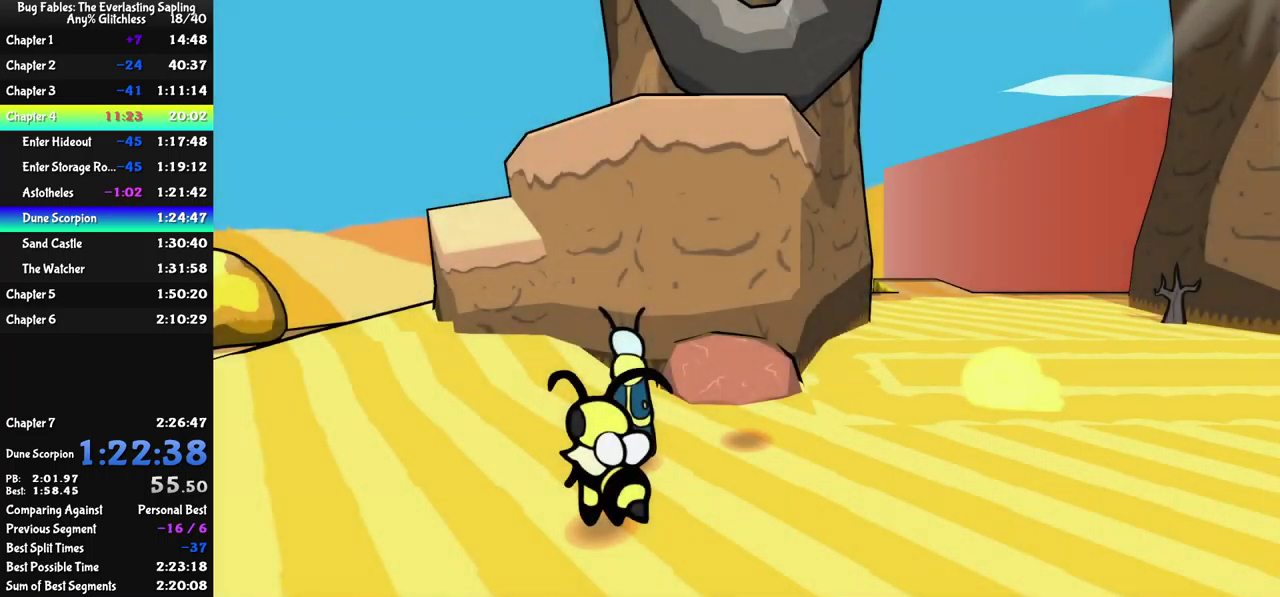
{"buttons": [], "left_stick": "up-right", "events": [[300, "B", "down"], [350, "B", "up"]]}
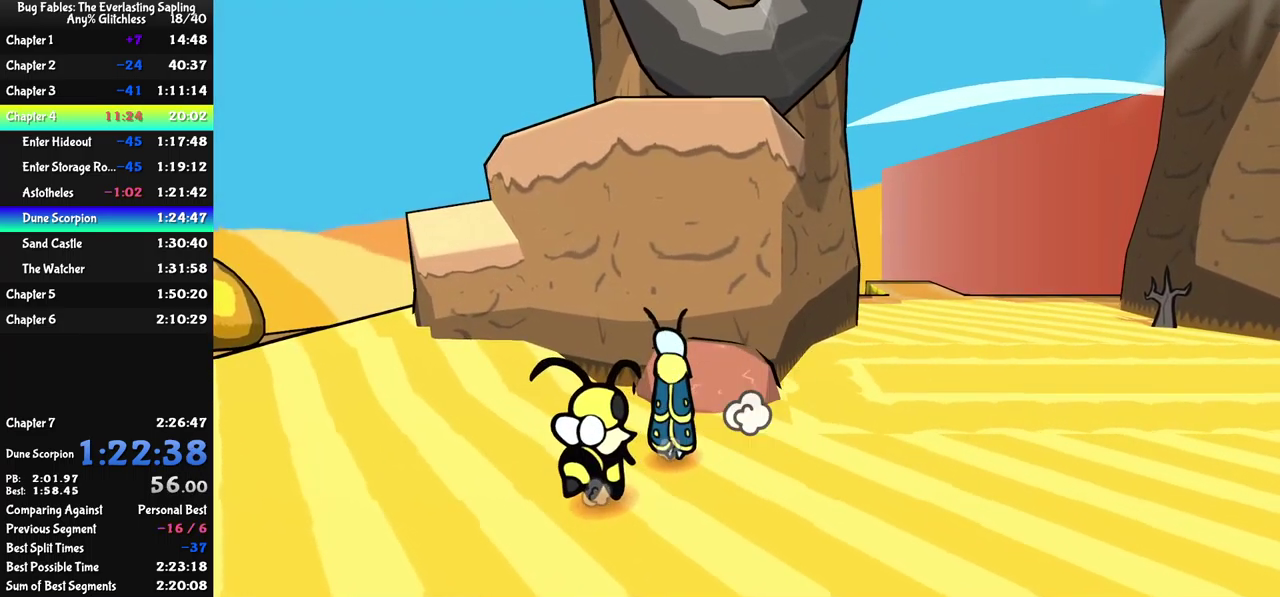
{"buttons": [], "left_stick": "up", "events": [[83, "left_stick", "up"]]}
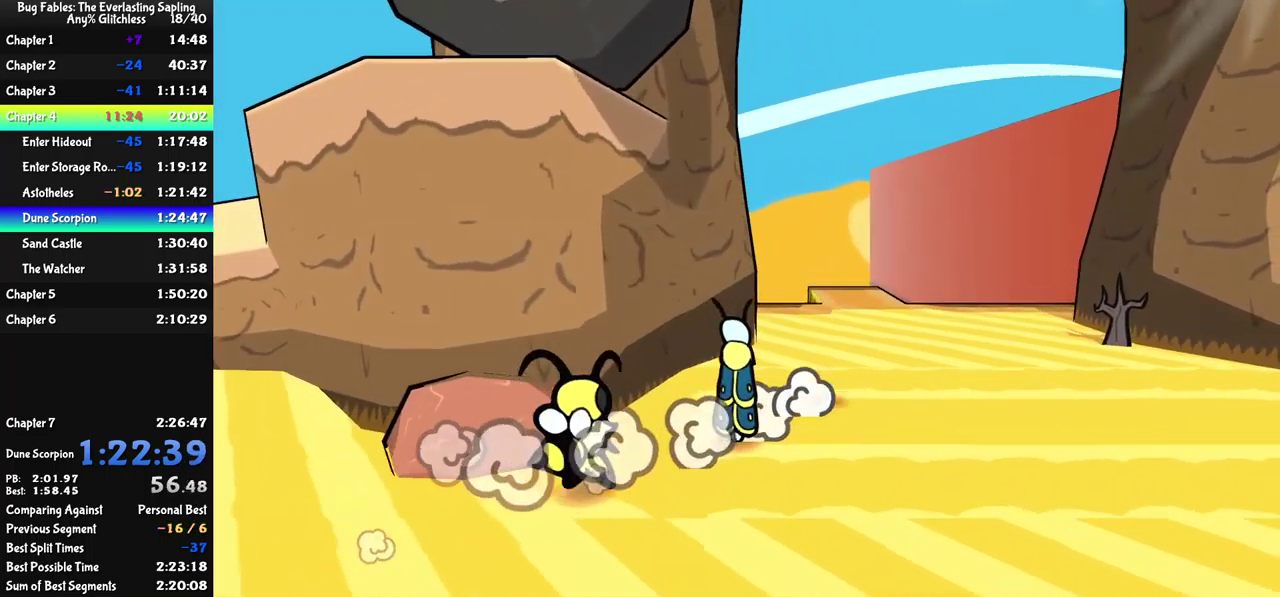
{"buttons": [], "left_stick": "up", "events": []}
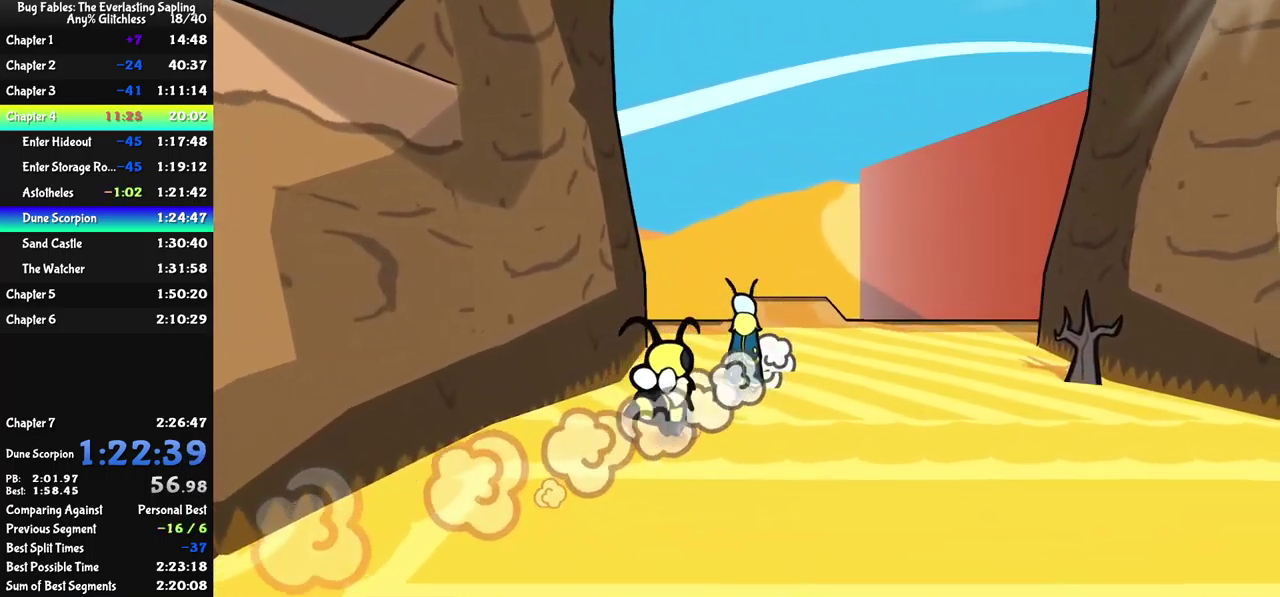
{"buttons": [], "left_stick": "up", "events": []}